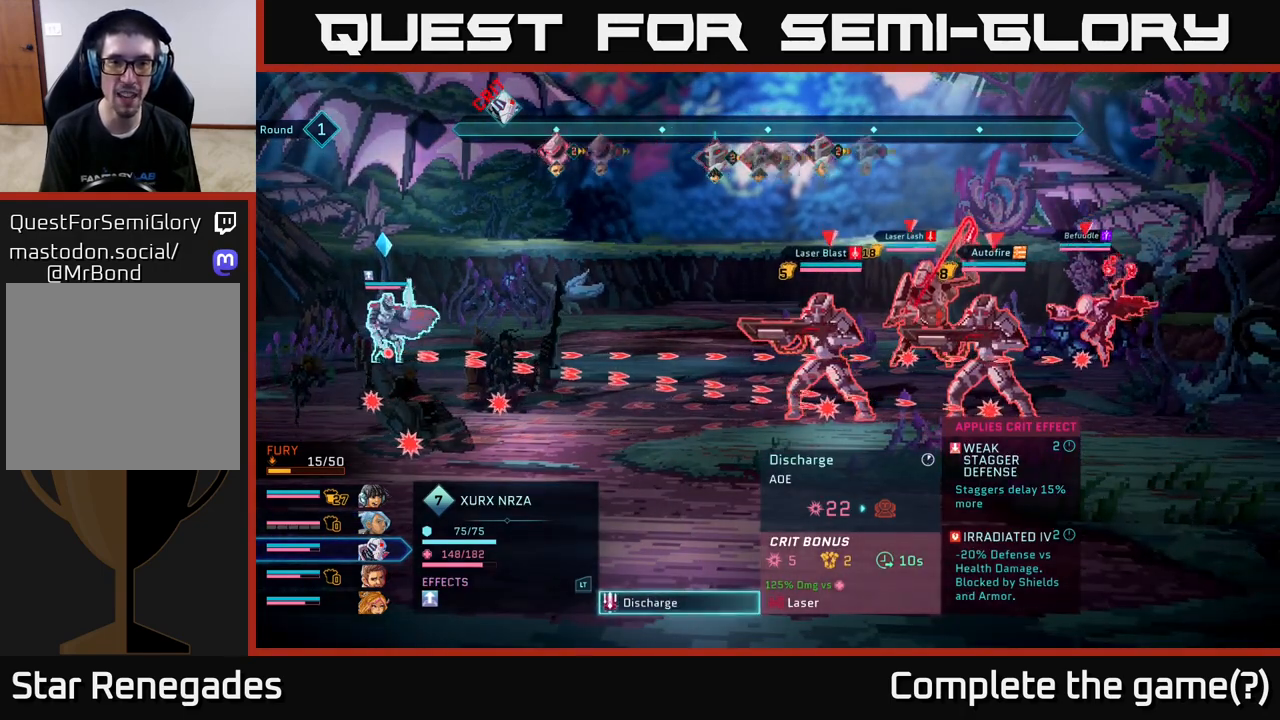
Gameplay with a controller (Xbox layout); each line is a JSON object with the inputs held at the frame after it. "events" lists button and stick changes between this image and that frame as [ms after this image, input, new state], when the widget could be followed in between.
{"buttons": [], "left_stick": "center", "right_stick": "center", "events": []}
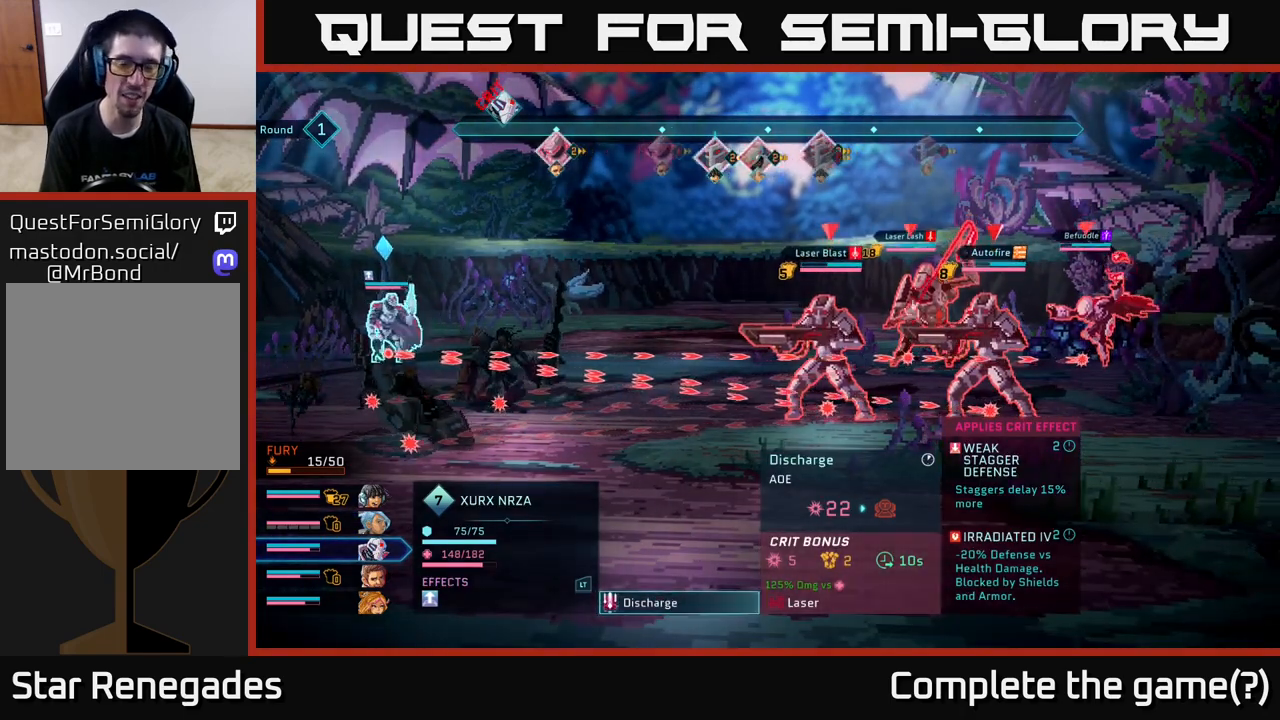
{"buttons": [], "left_stick": "center", "right_stick": "center", "events": []}
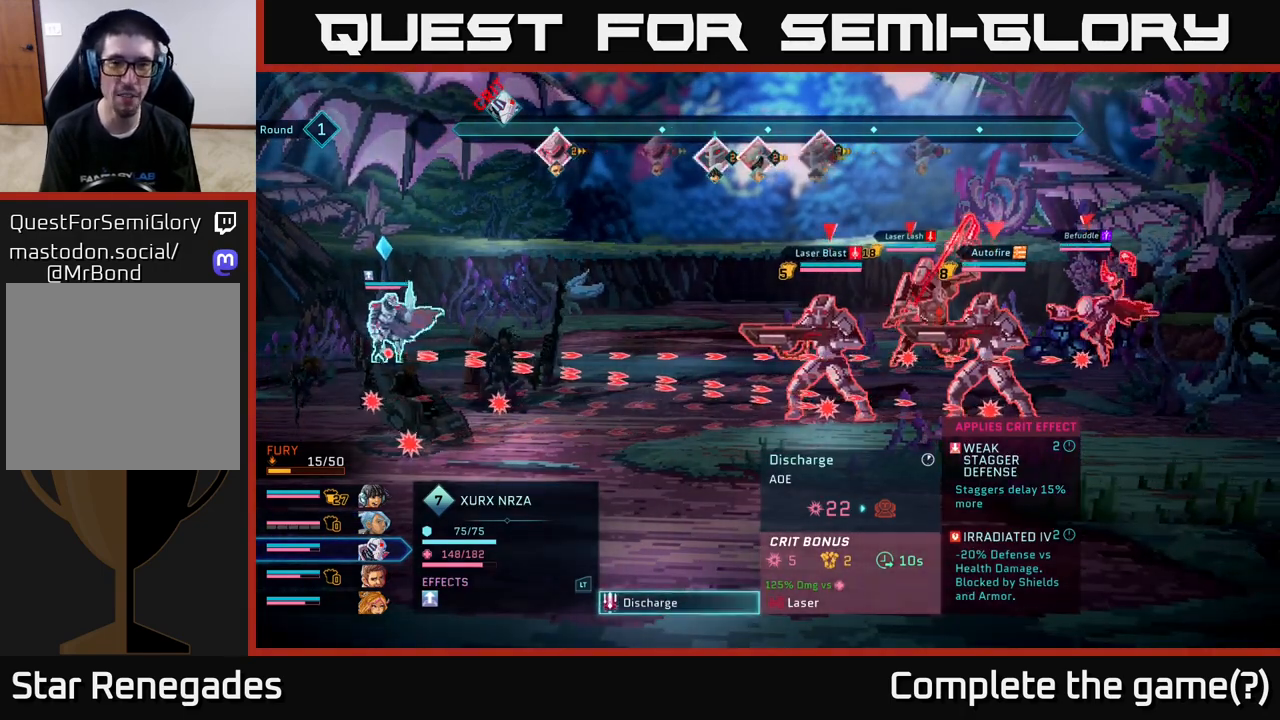
{"buttons": [], "left_stick": "center", "right_stick": "center", "events": []}
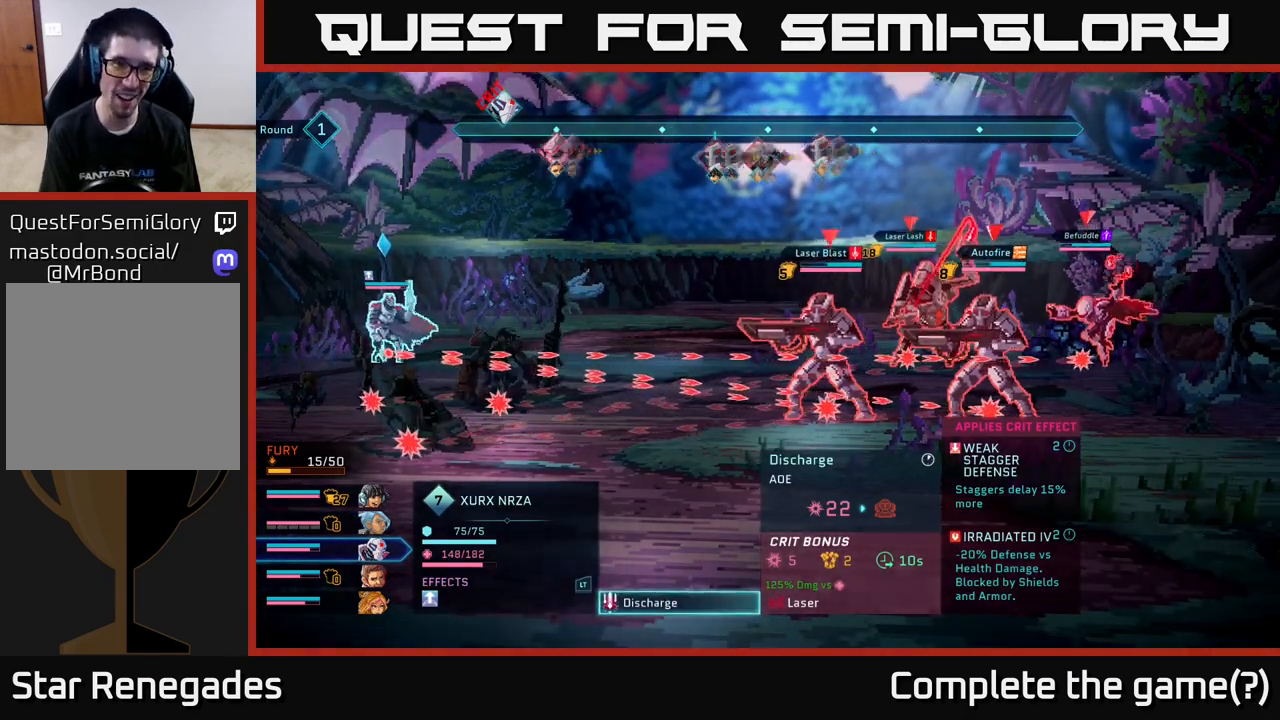
{"buttons": [], "left_stick": "center", "right_stick": "center", "events": []}
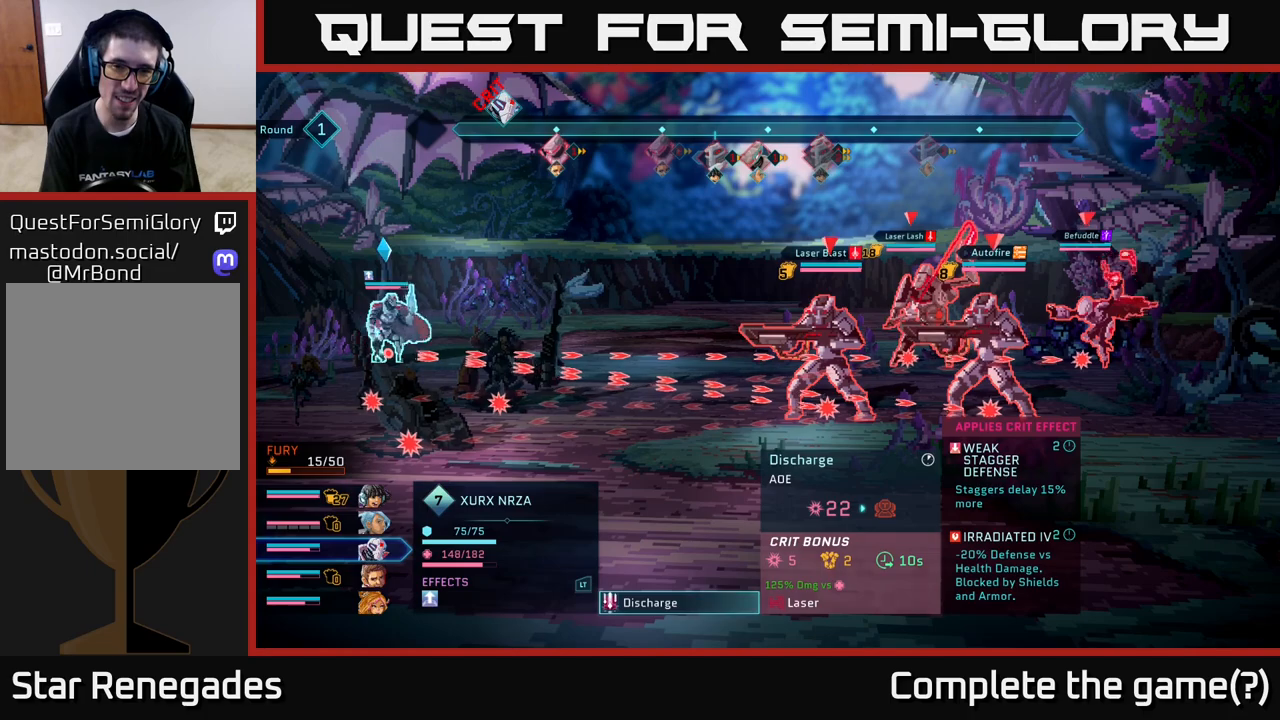
{"buttons": [], "left_stick": "center", "right_stick": "center", "events": []}
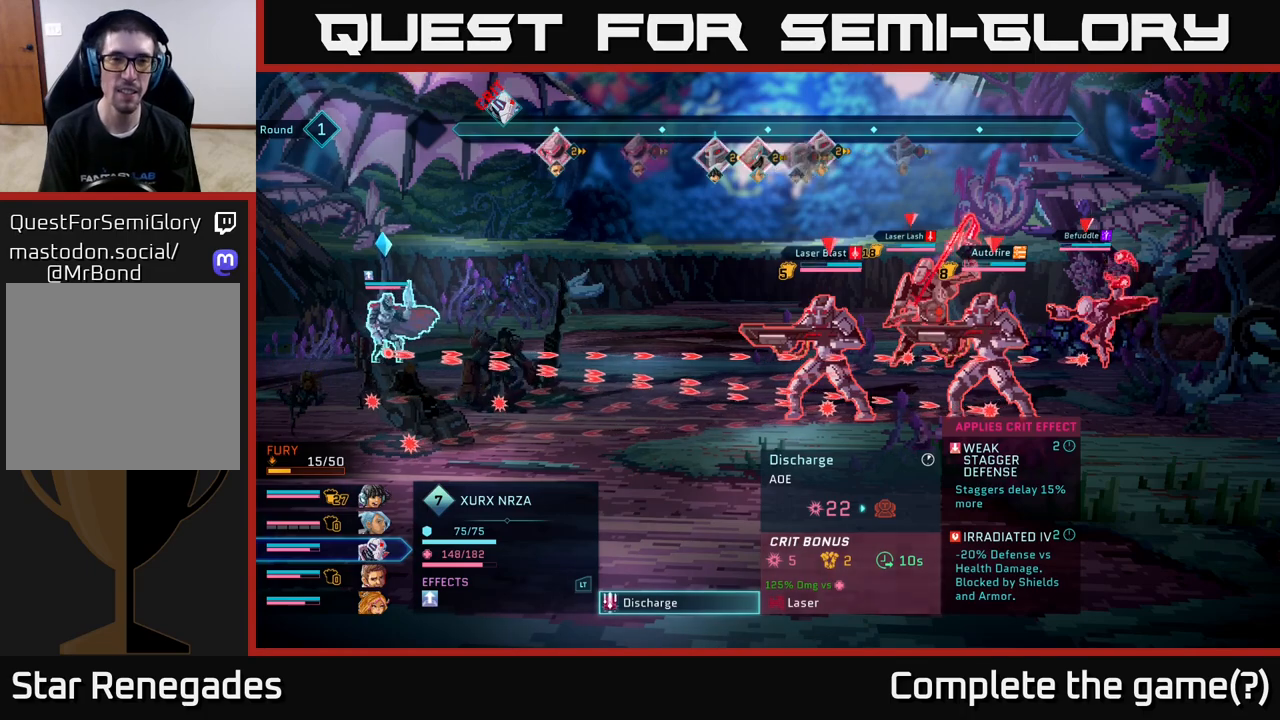
{"buttons": ["A"], "left_stick": "center", "right_stick": "center", "events": [[333, "A", "down"]]}
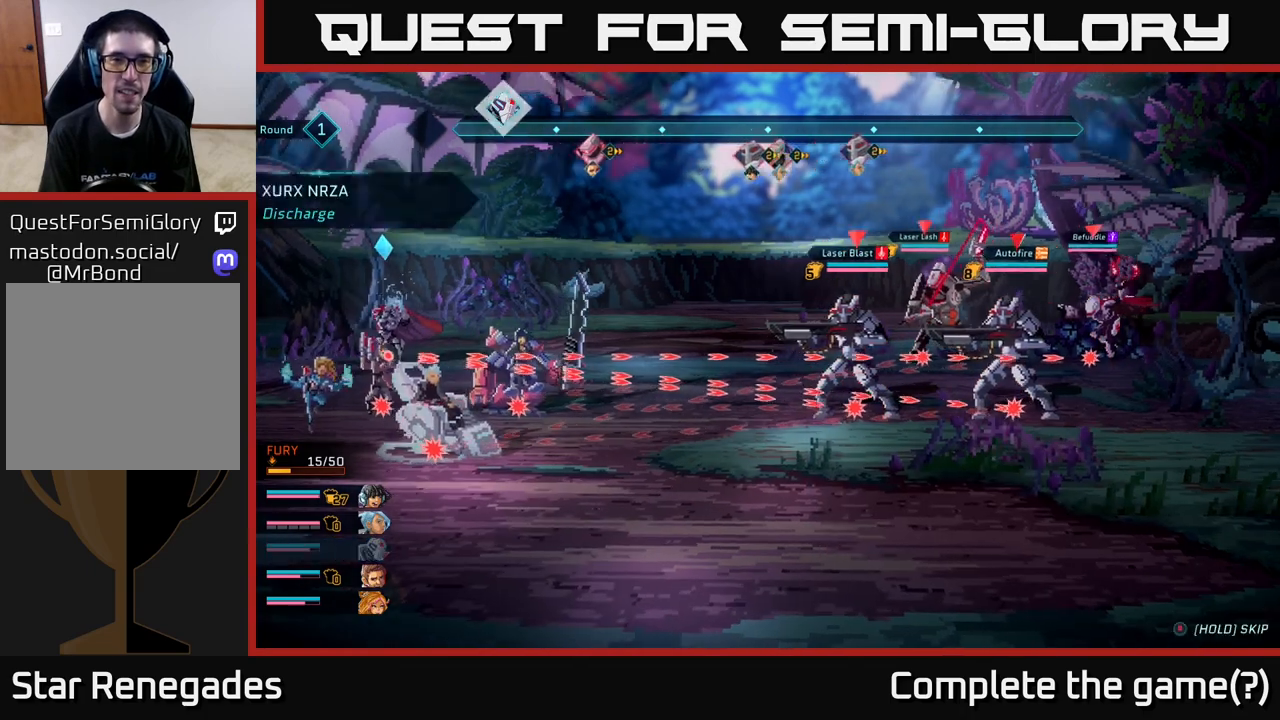
{"buttons": [], "left_stick": "center", "right_stick": "center", "events": [[17, "A", "up"]]}
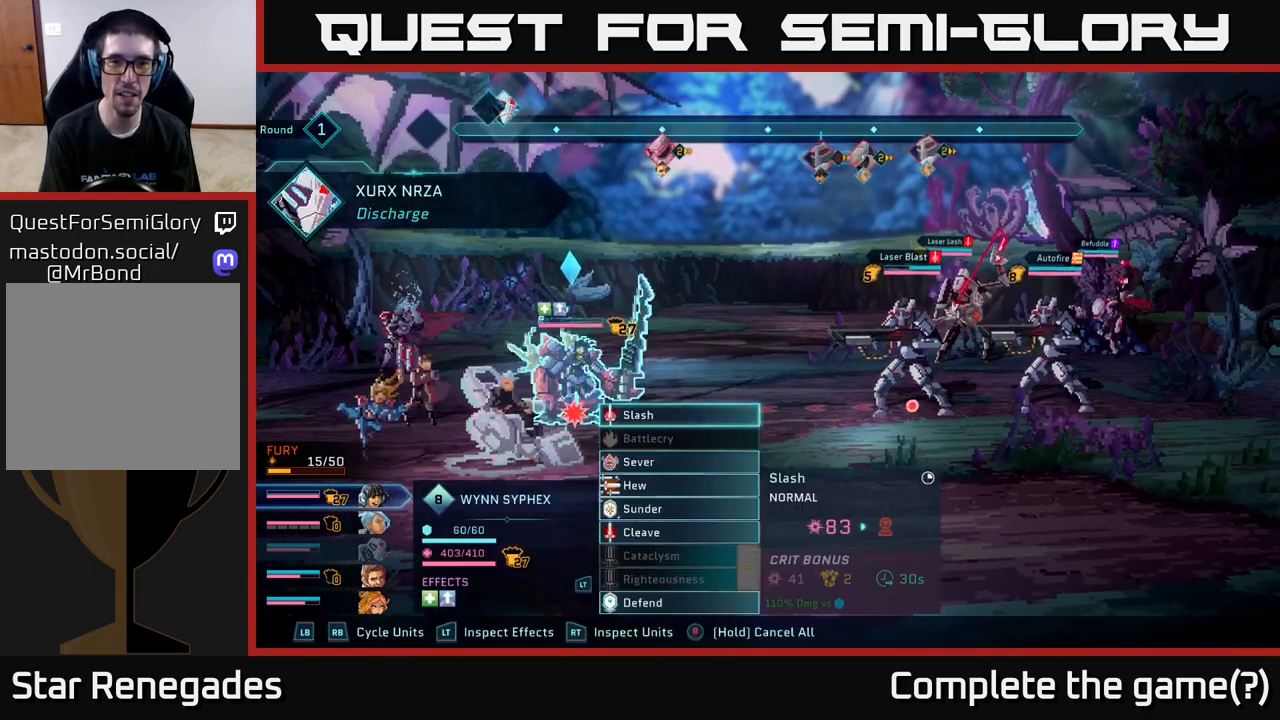
{"buttons": [], "left_stick": "center", "right_stick": "center", "events": []}
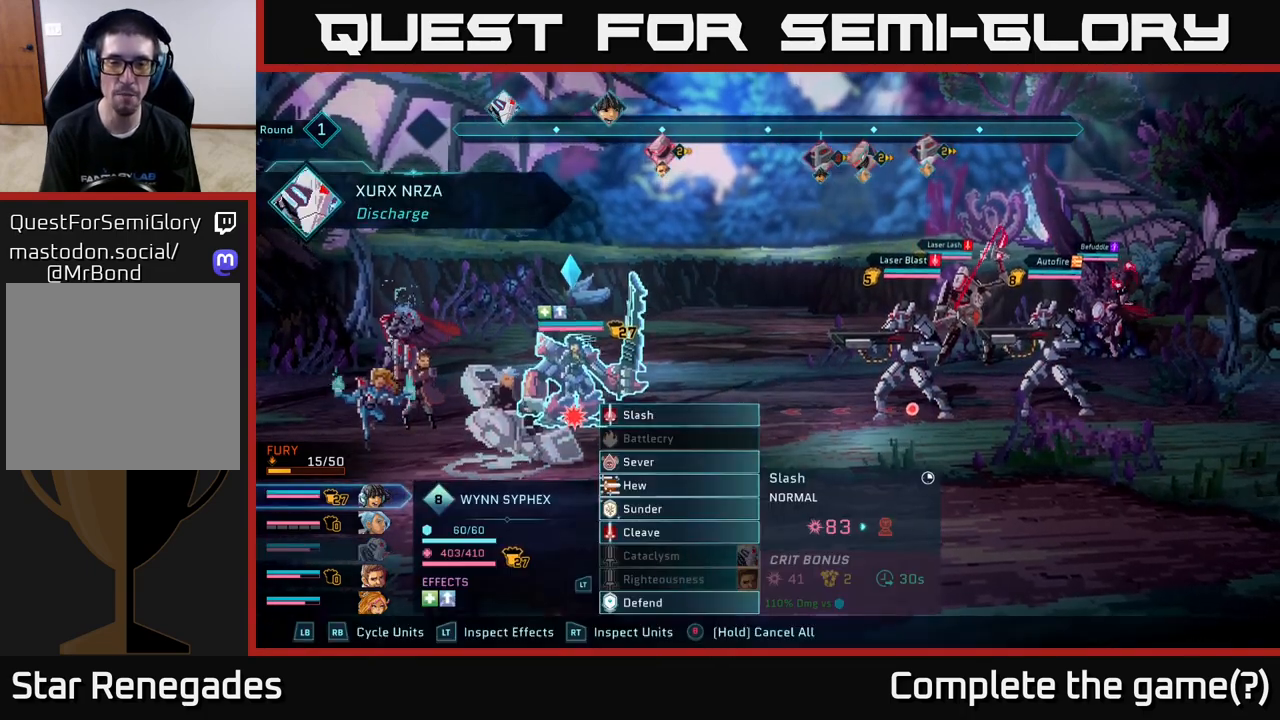
{"buttons": [], "left_stick": "center", "right_stick": "center", "events": []}
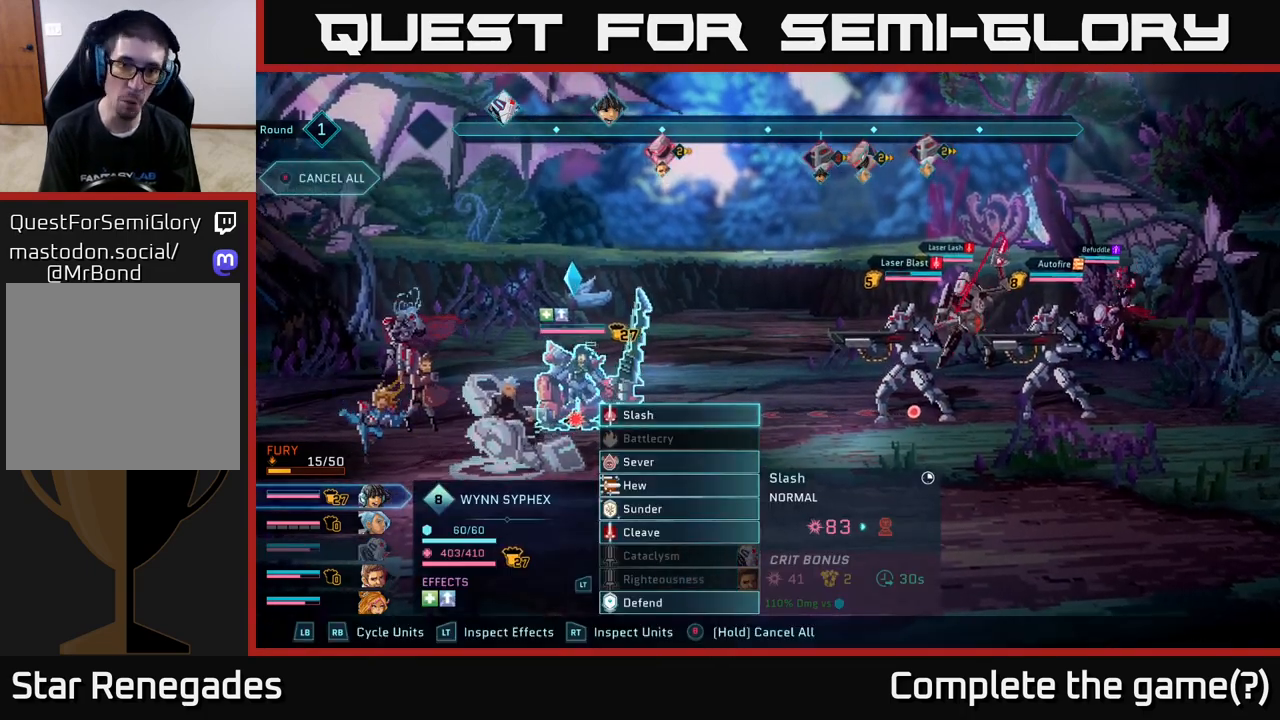
{"buttons": [], "left_stick": "center", "right_stick": "center", "events": []}
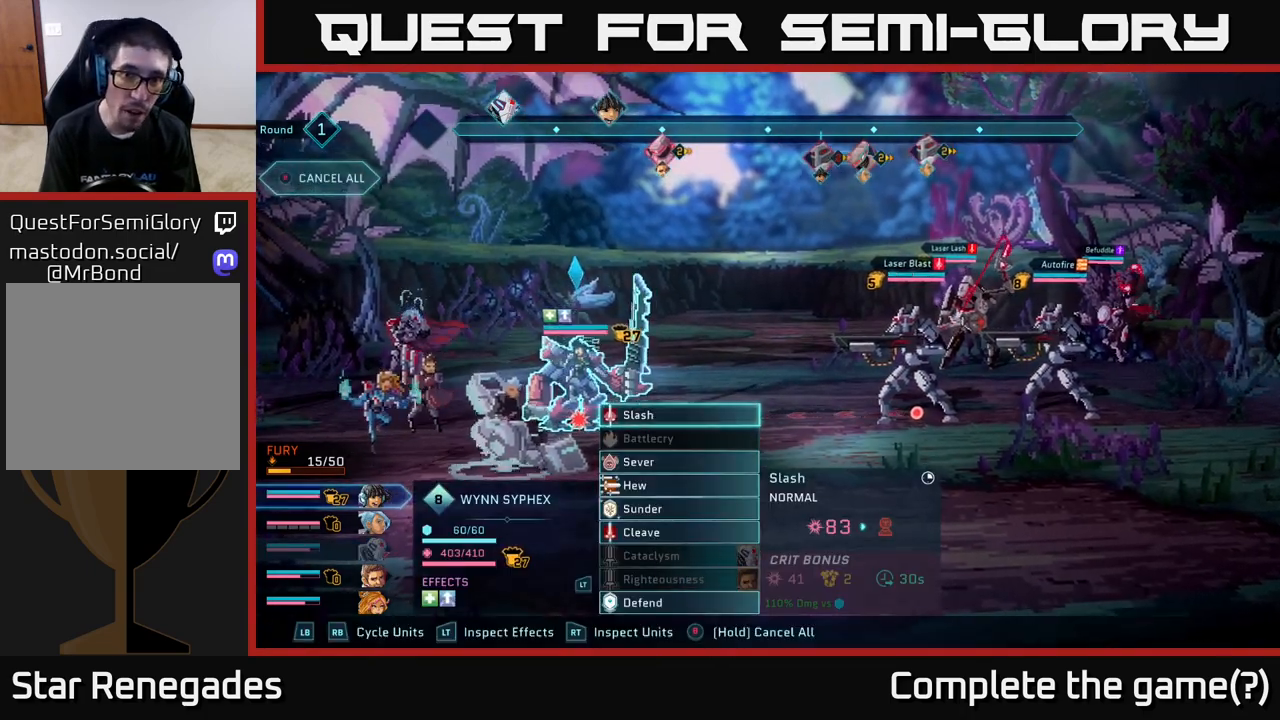
{"buttons": [], "left_stick": "center", "right_stick": "center", "events": []}
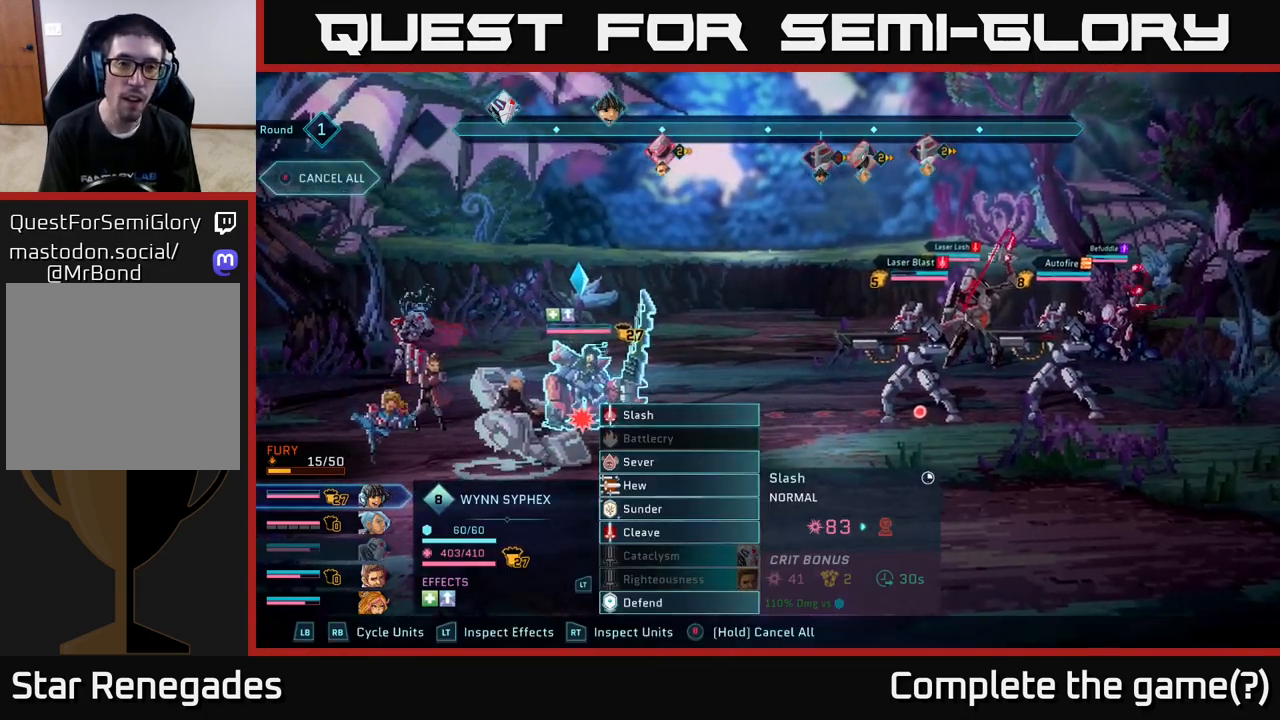
{"buttons": [], "left_stick": "center", "right_stick": "center", "events": []}
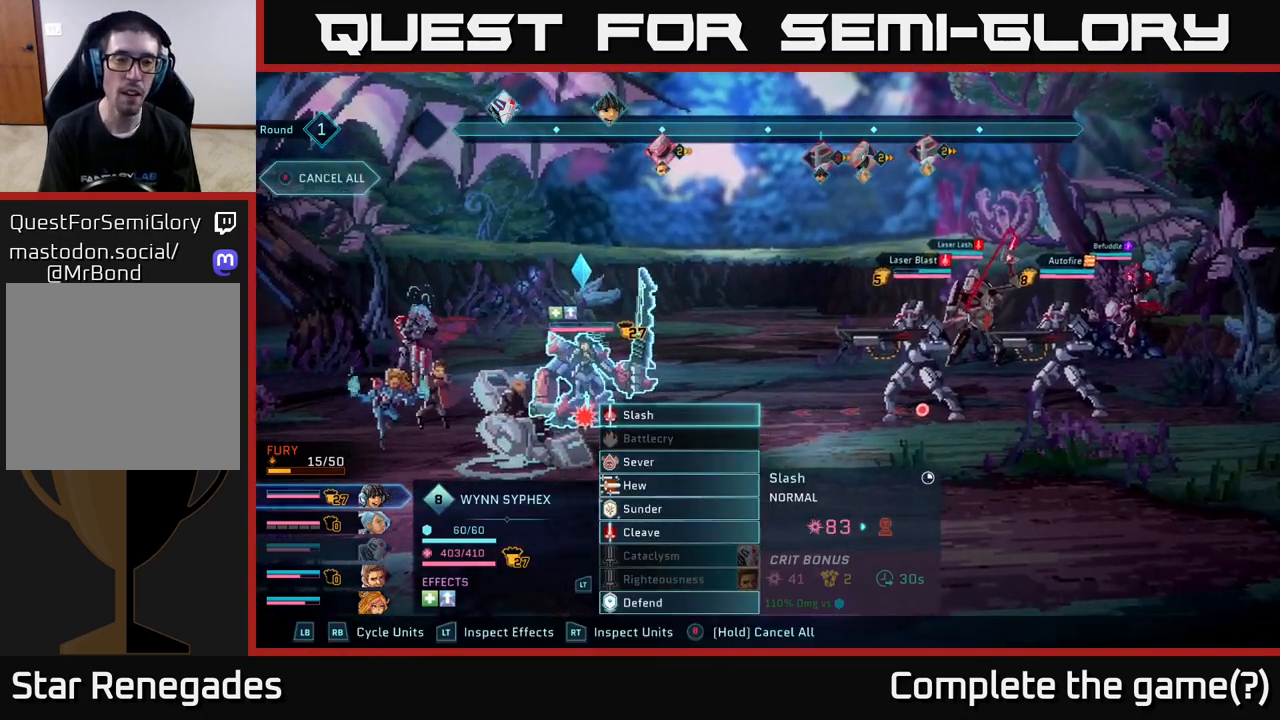
{"buttons": [], "left_stick": "center", "right_stick": "center", "events": []}
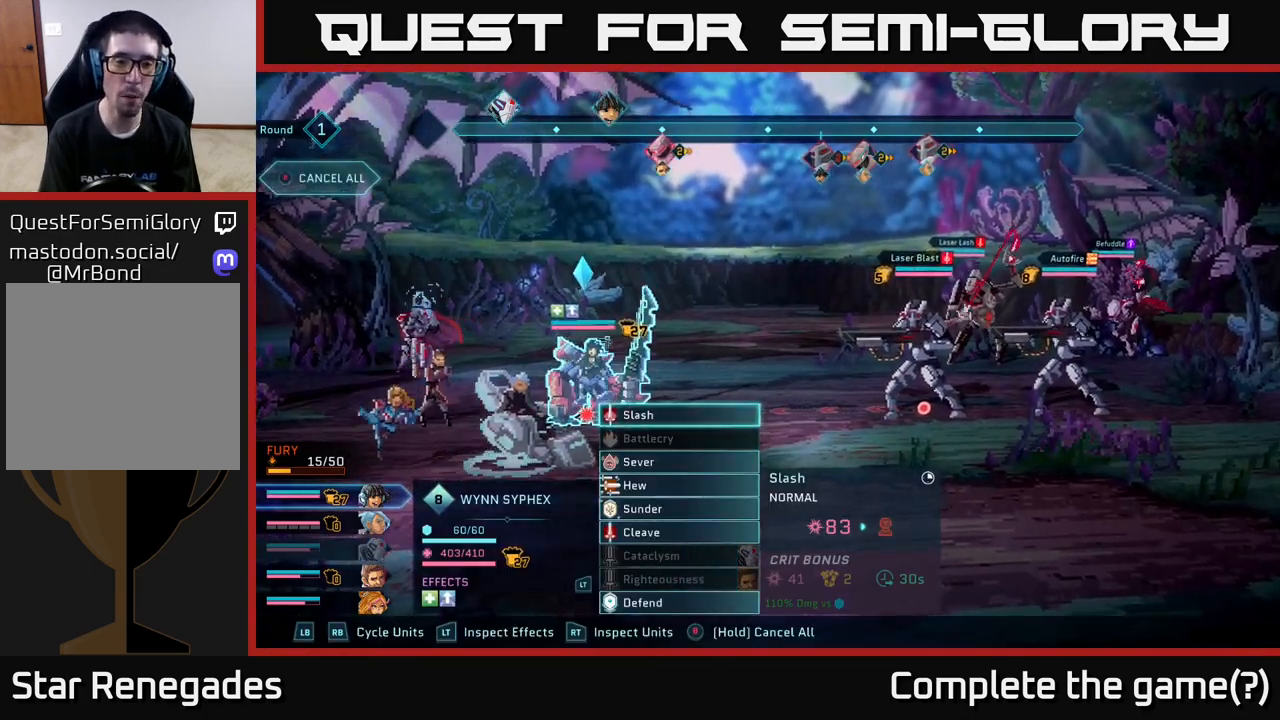
{"buttons": [], "left_stick": "center", "right_stick": "center", "events": []}
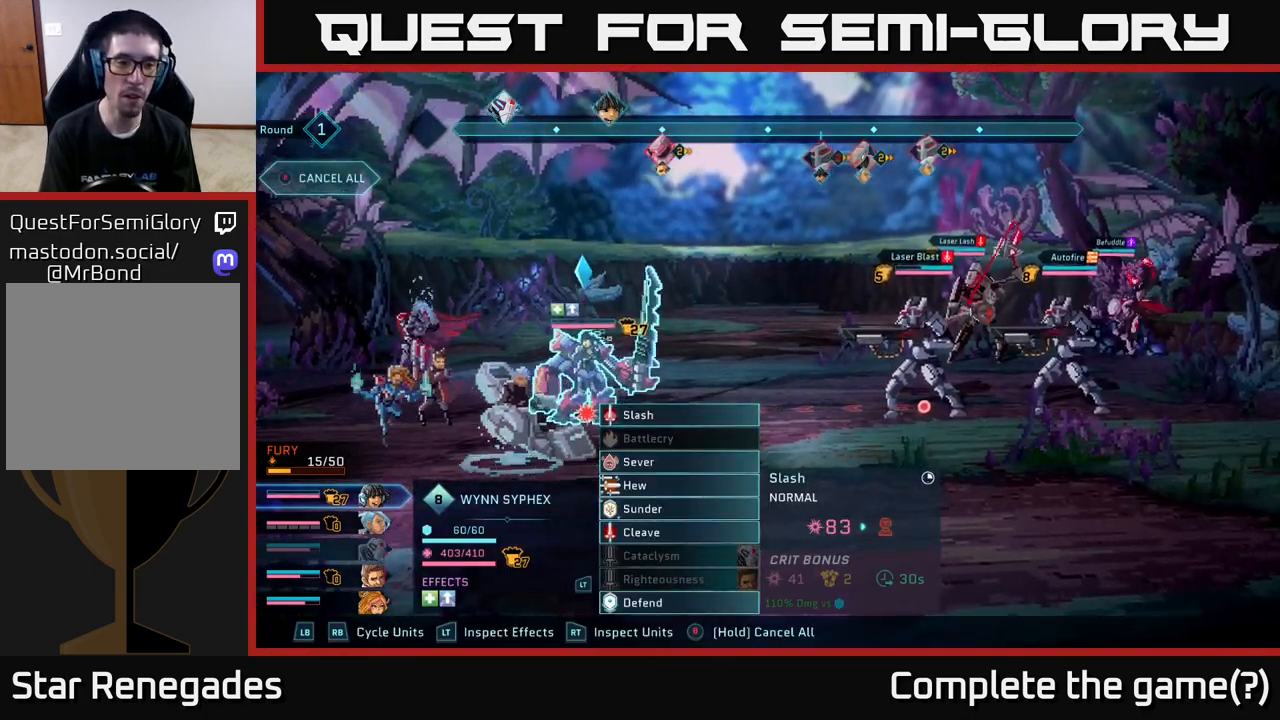
{"buttons": ["R1"], "left_stick": "center", "right_stick": "center", "events": [[67, "R1", "down"], [217, "R1", "up"], [450, "R1", "down"]]}
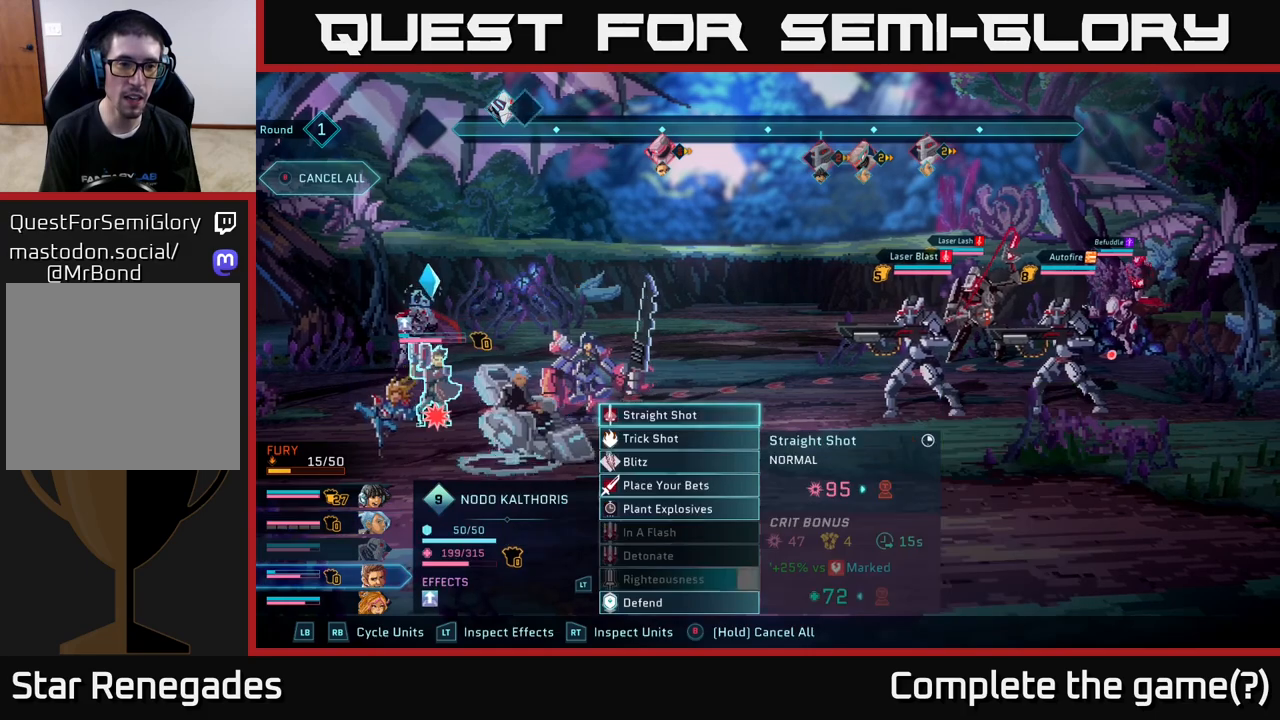
{"buttons": [], "left_stick": "down", "right_stick": "center", "events": [[100, "R1", "up"], [450, "left_stick", "down"]]}
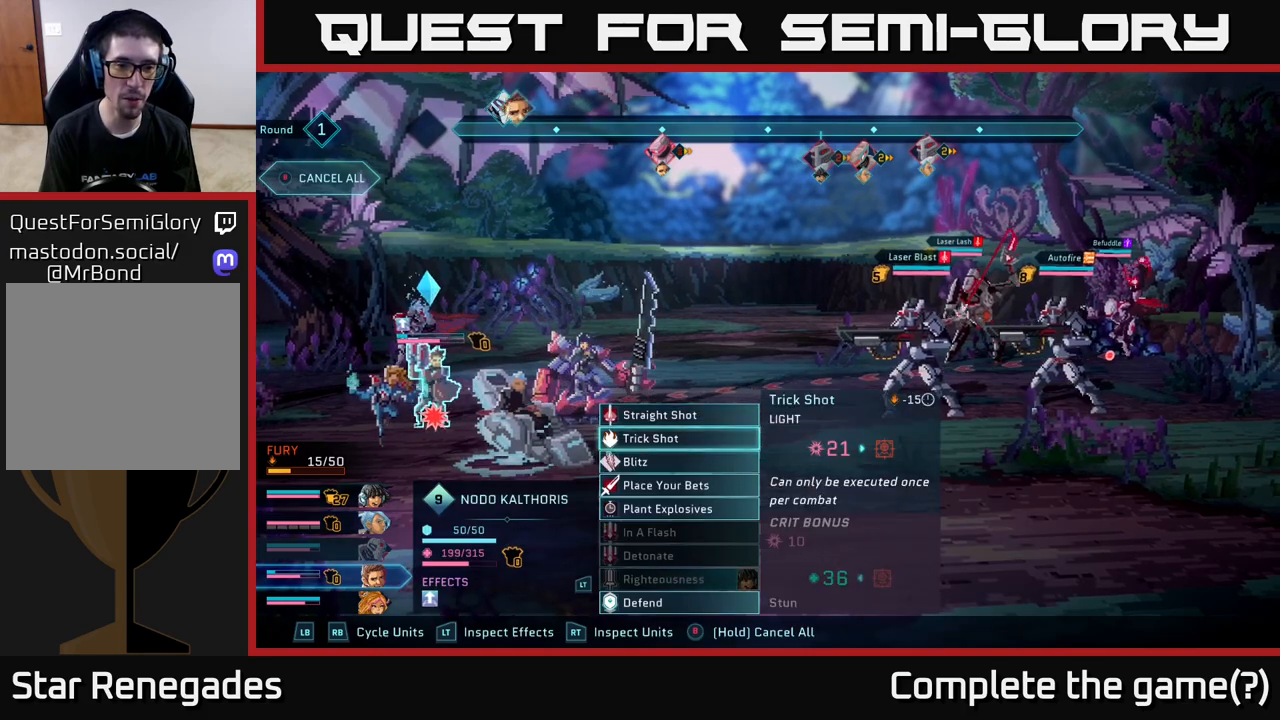
{"buttons": [], "left_stick": "down", "right_stick": "center", "events": [[133, "left_stick", "center"], [400, "left_stick", "down"]]}
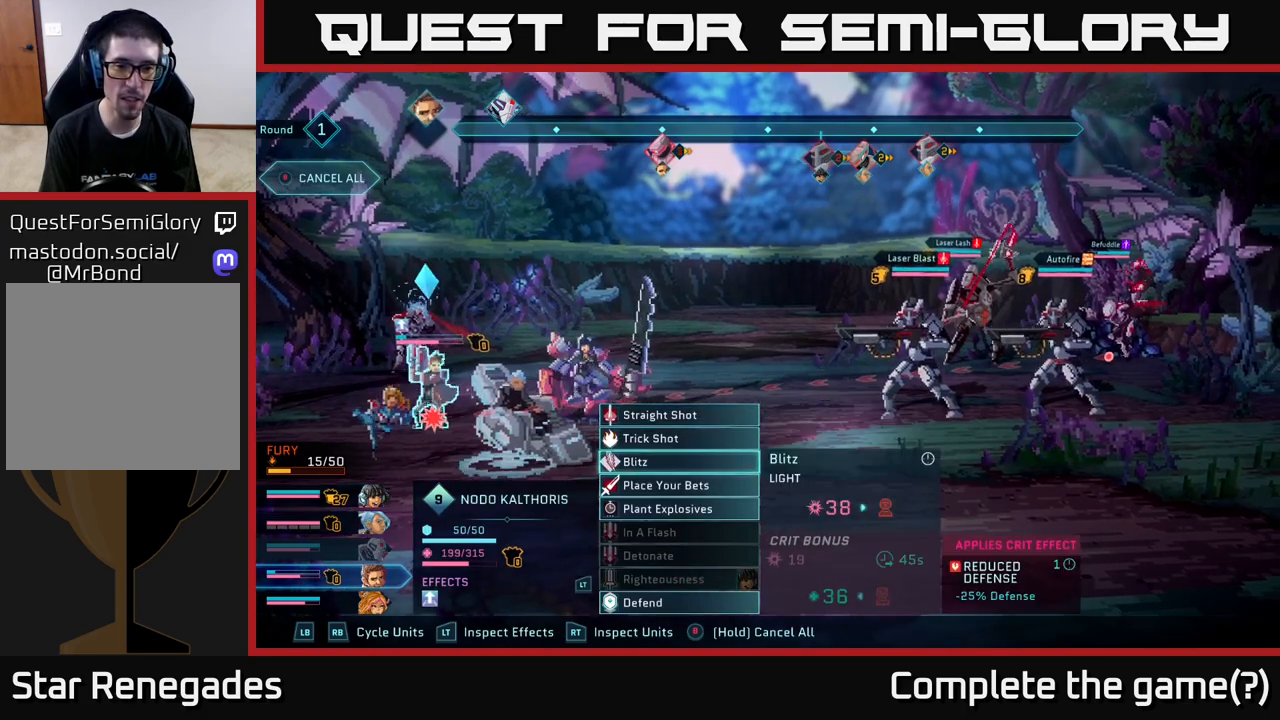
{"buttons": [], "left_stick": "center", "right_stick": "center", "events": [[117, "A", "down"], [117, "left_stick", "center"], [167, "A", "up"]]}
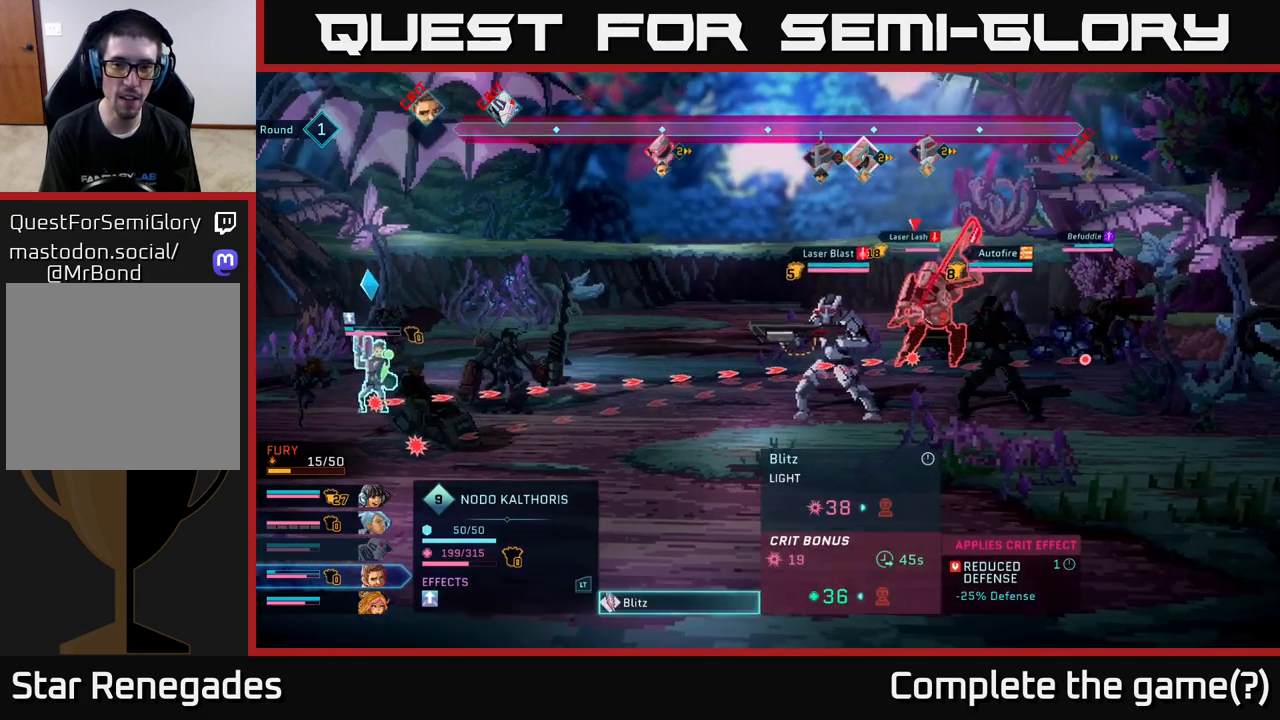
{"buttons": [], "left_stick": "center", "right_stick": "center", "events": []}
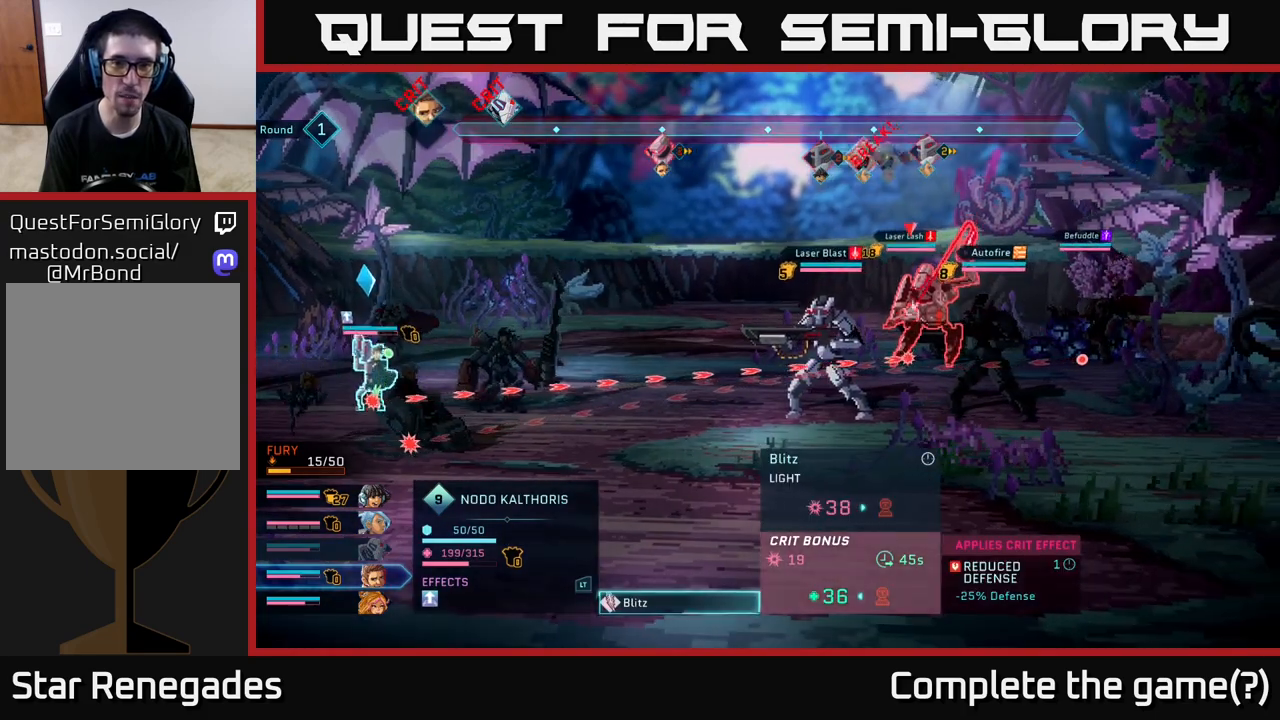
{"buttons": [], "left_stick": "center", "right_stick": "center", "events": []}
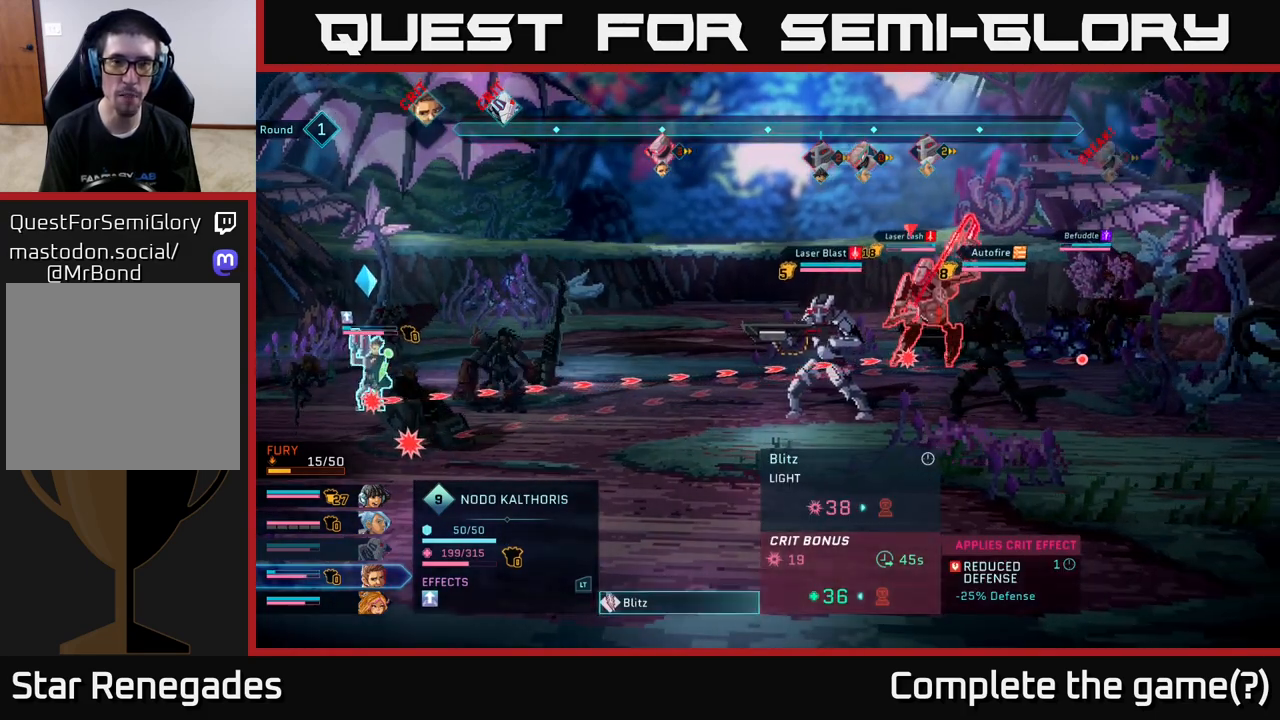
{"buttons": [], "left_stick": "center", "right_stick": "center", "events": []}
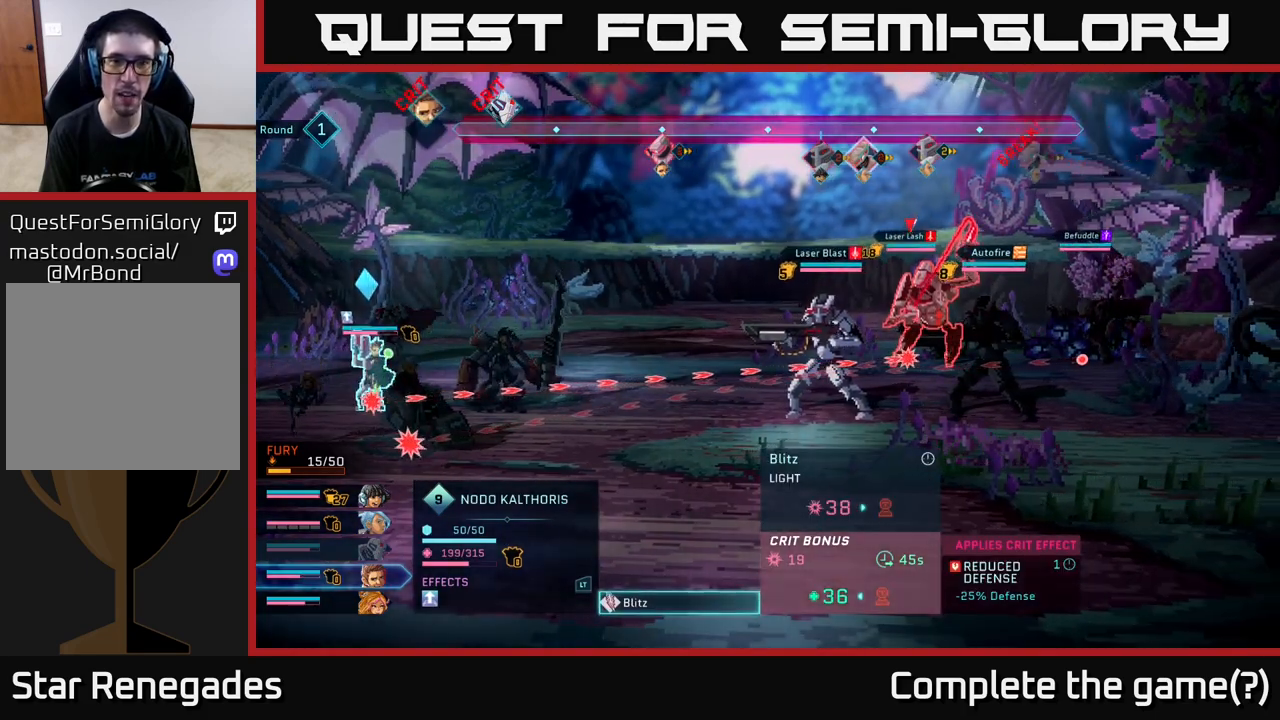
{"buttons": [], "left_stick": "center", "right_stick": "center", "events": []}
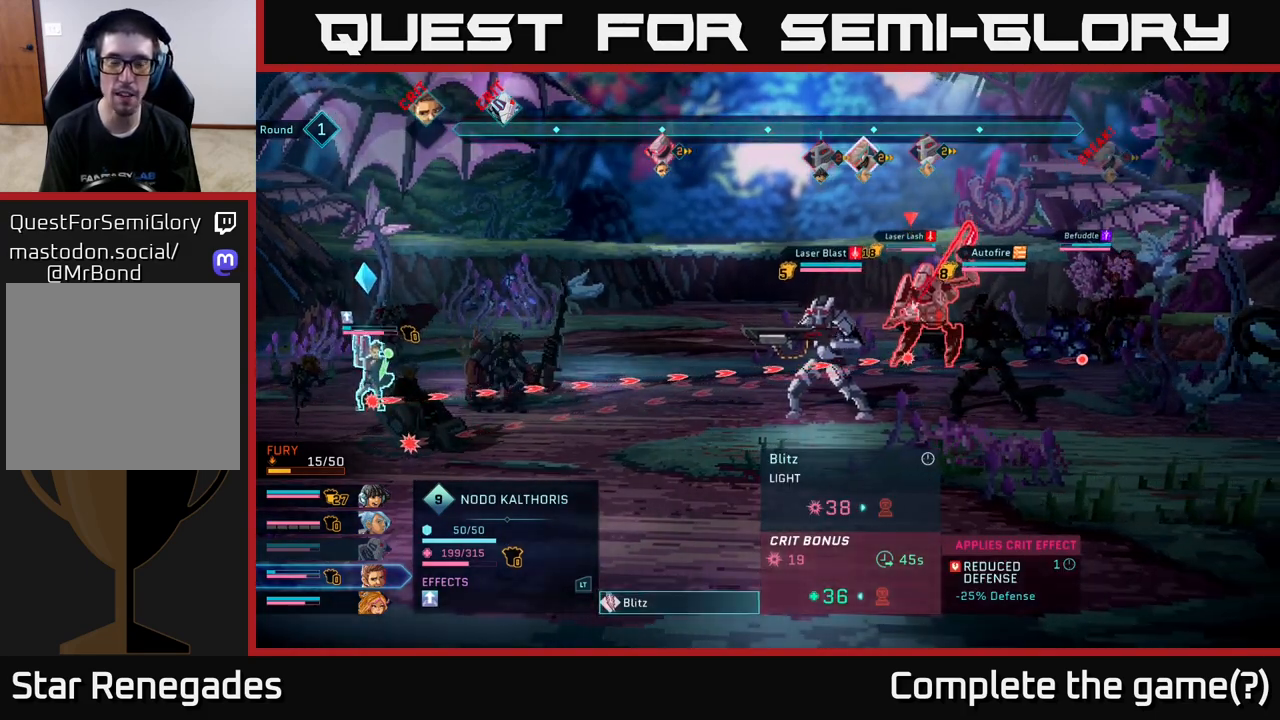
{"buttons": ["B"], "left_stick": "center", "right_stick": "center", "events": [[17, "B", "down"], [183, "B", "up"], [450, "B", "down"]]}
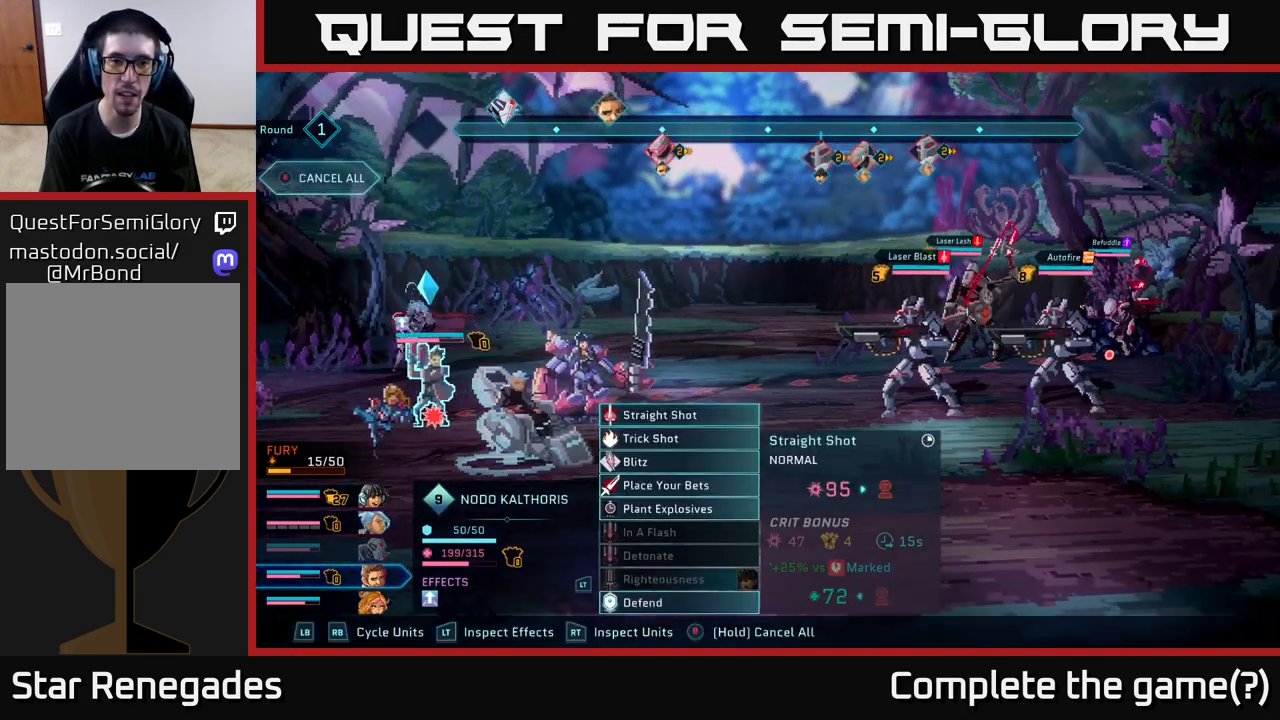
{"buttons": [], "left_stick": "center", "right_stick": "center", "events": [[100, "B", "up"]]}
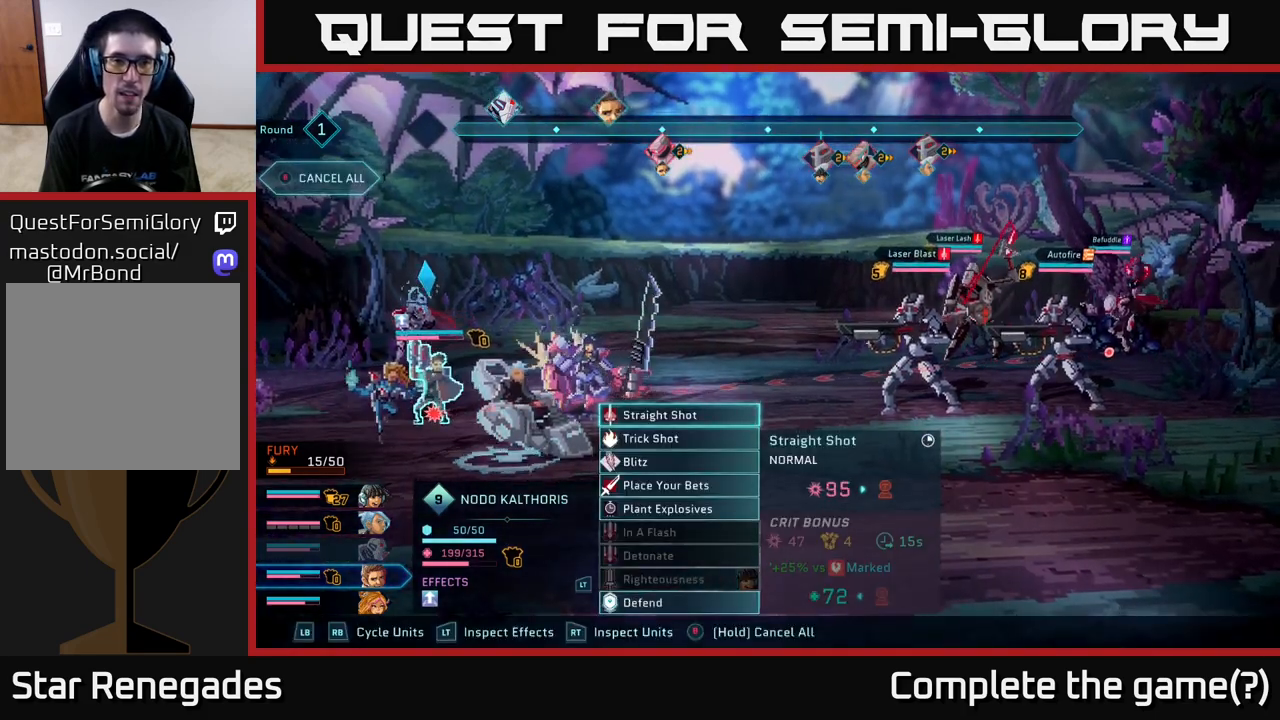
{"buttons": [], "left_stick": "down", "right_stick": "center", "events": [[433, "left_stick", "down"]]}
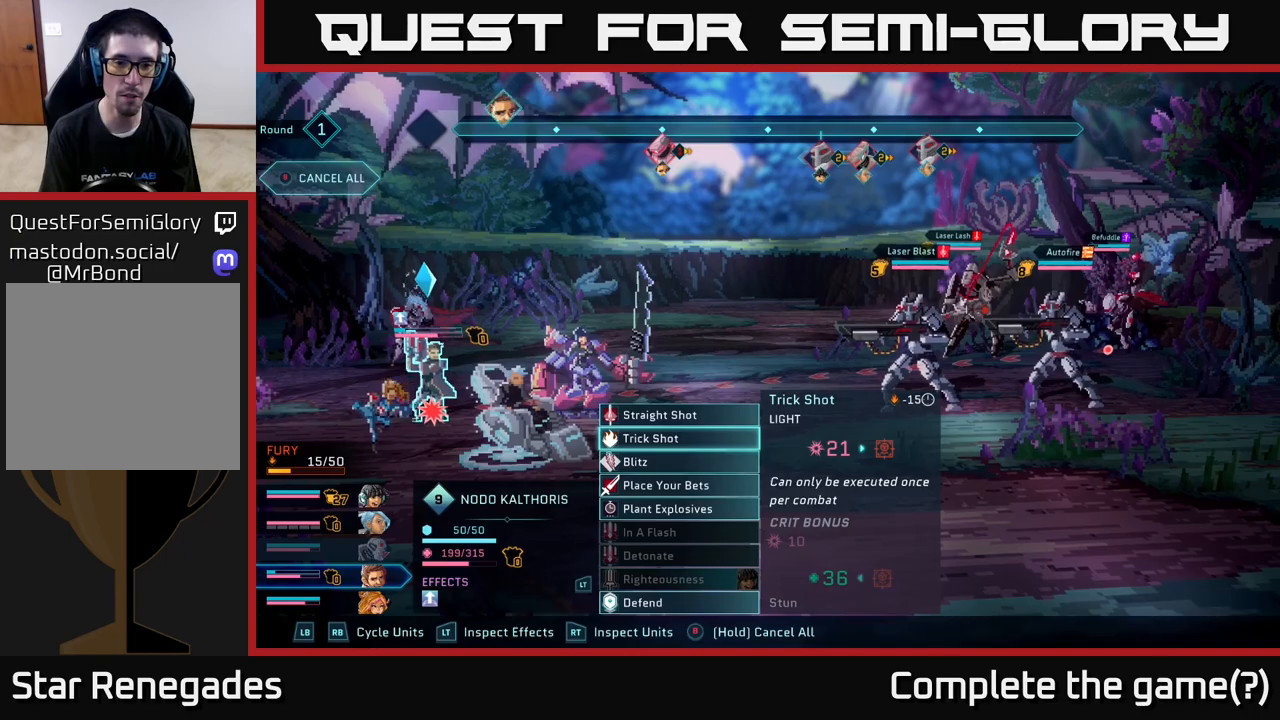
{"buttons": [], "left_stick": "center", "right_stick": "center", "events": [[117, "left_stick", "center"], [233, "left_stick", "down"], [400, "left_stick", "center"]]}
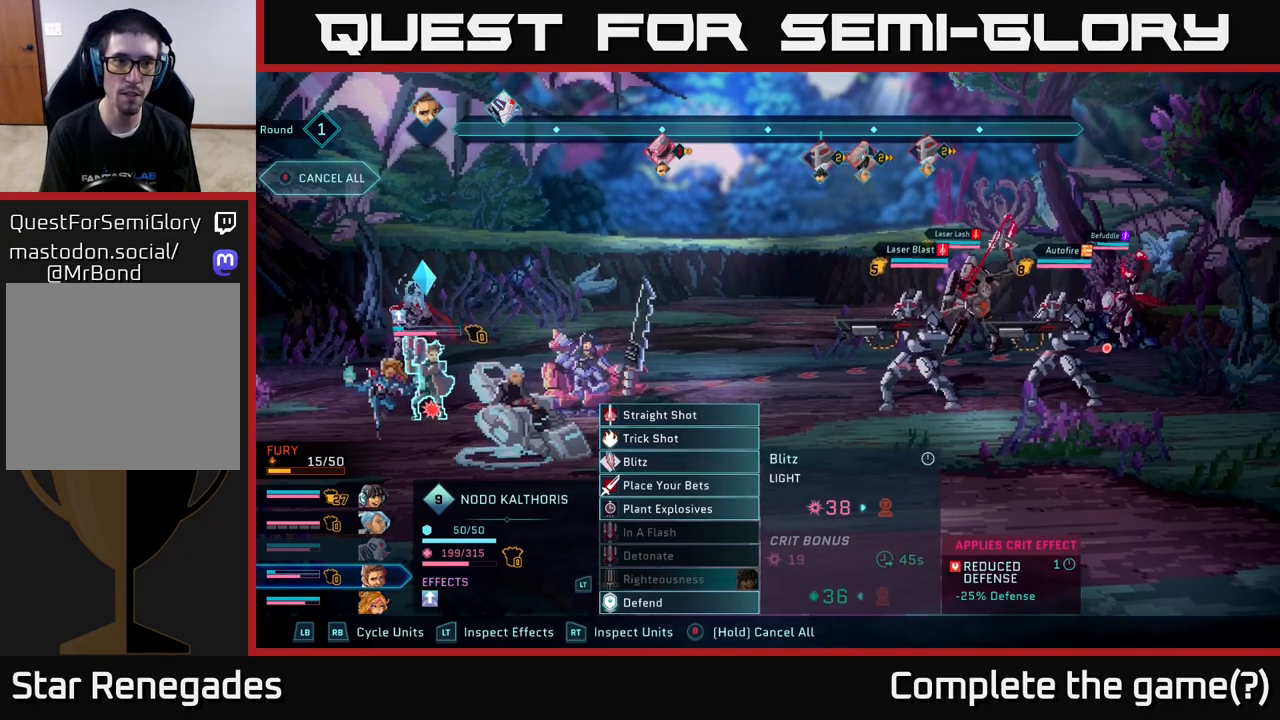
{"buttons": [], "left_stick": "center", "right_stick": "center", "events": []}
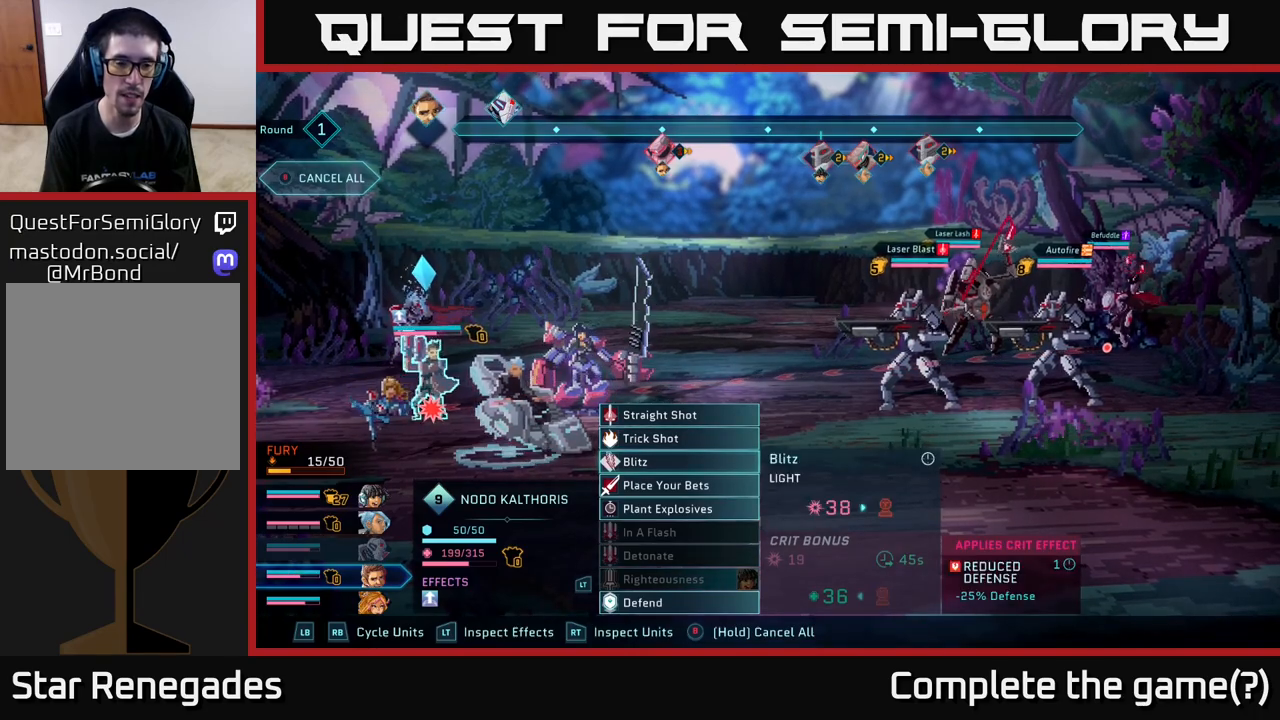
{"buttons": [], "left_stick": "center", "right_stick": "center", "events": [[233, "B", "down"], [283, "B", "up"]]}
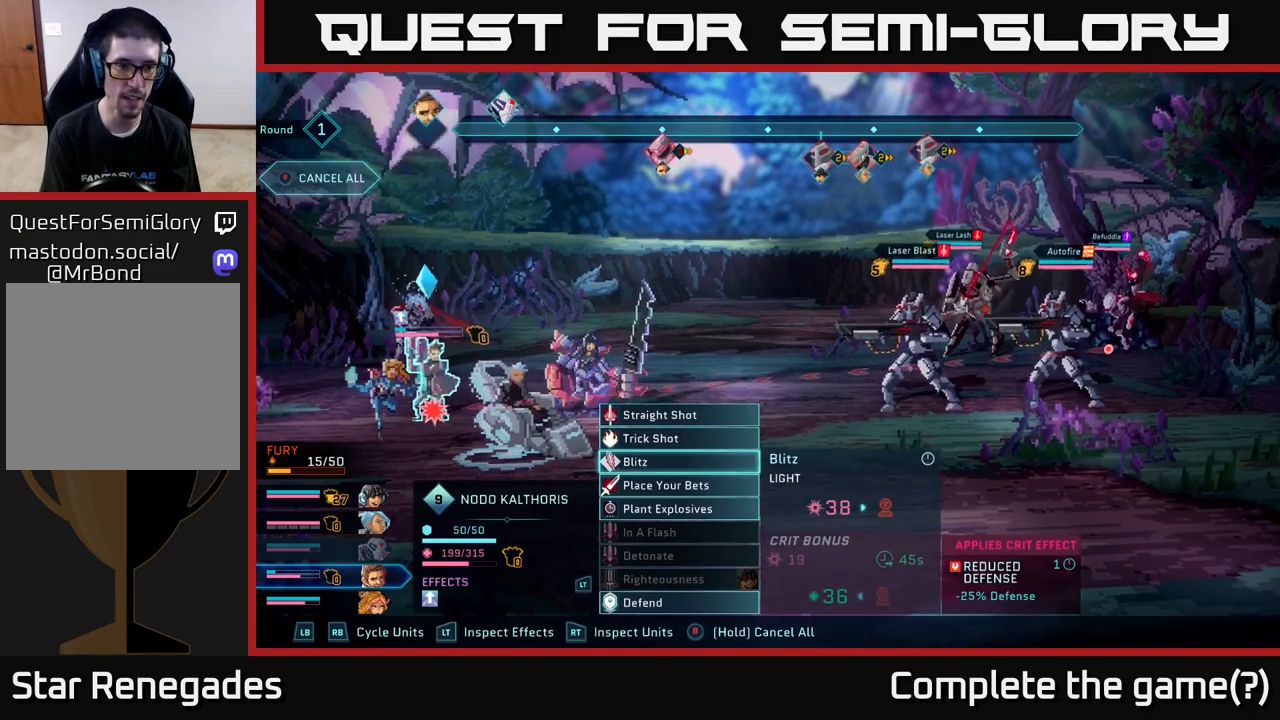
{"buttons": ["R2"], "left_stick": "center", "right_stick": "center", "events": [[83, "B", "down"], [267, "B", "up"], [450, "R2", "down"]]}
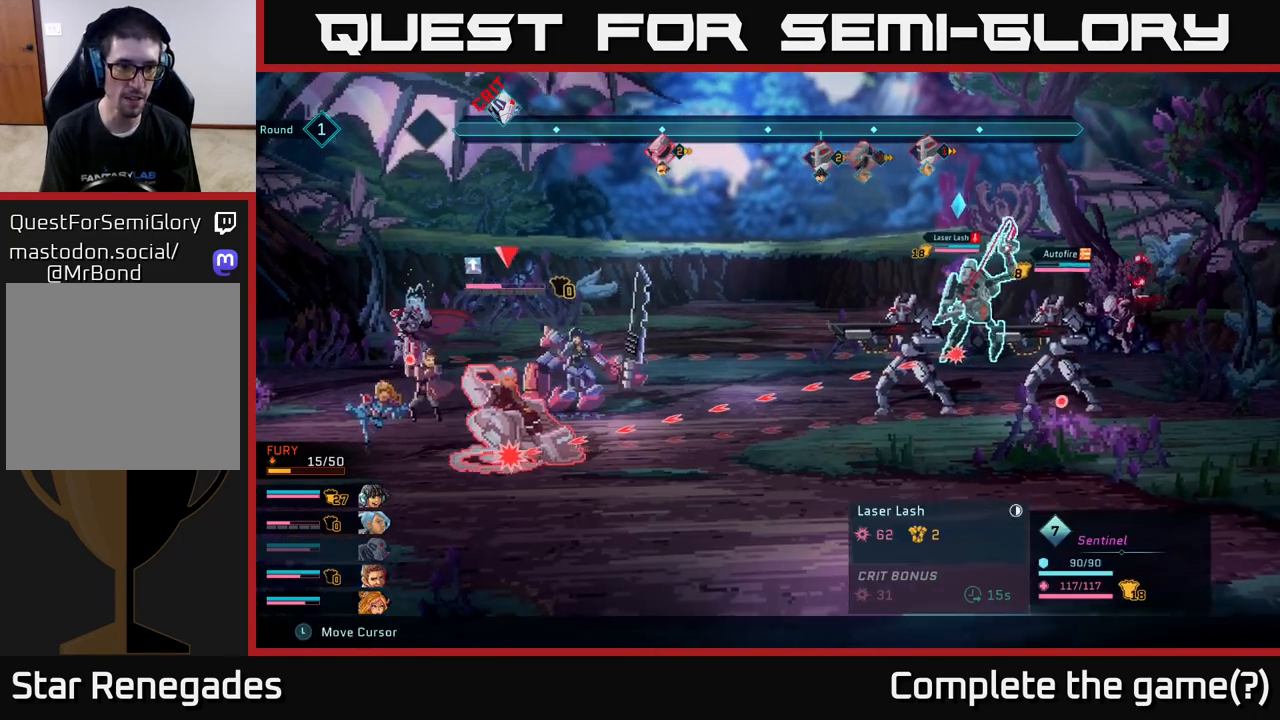
{"buttons": ["R2"], "left_stick": "center", "right_stick": "center", "events": []}
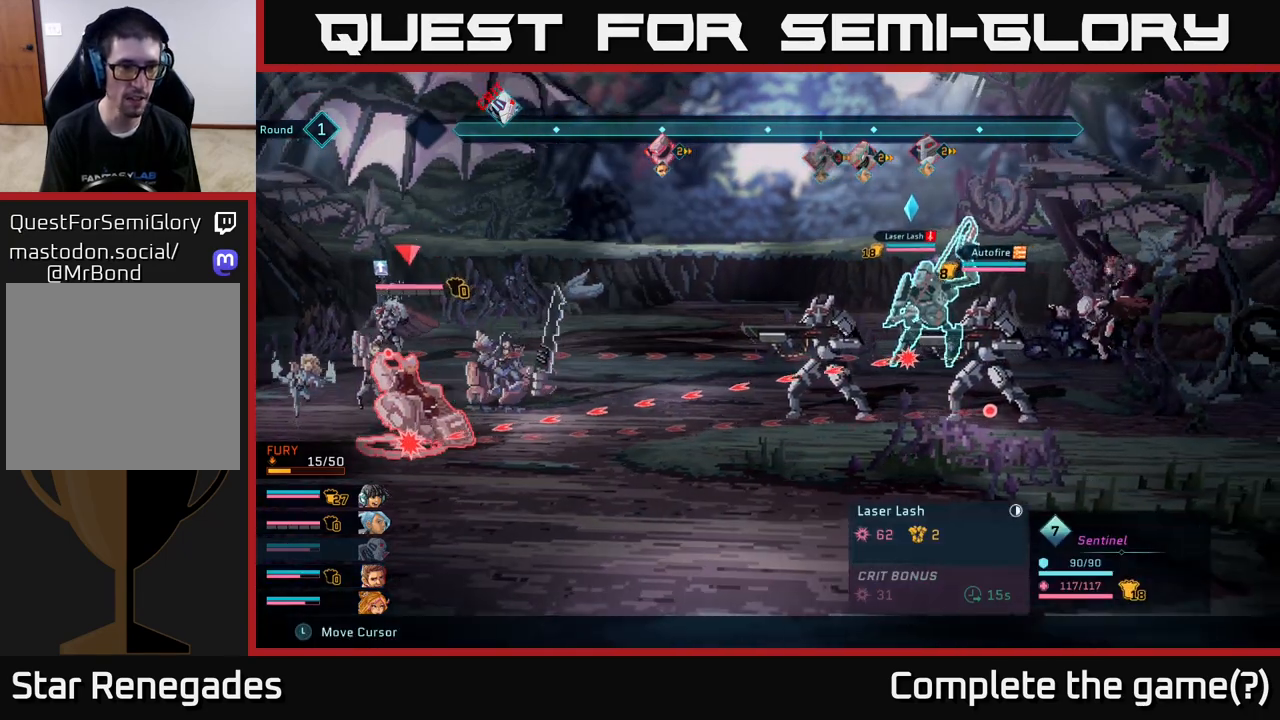
{"buttons": ["R2"], "left_stick": "center", "right_stick": "center", "events": [[183, "left_stick", "left"], [267, "left_stick", "center"], [367, "left_stick", "left"], [500, "left_stick", "center"]]}